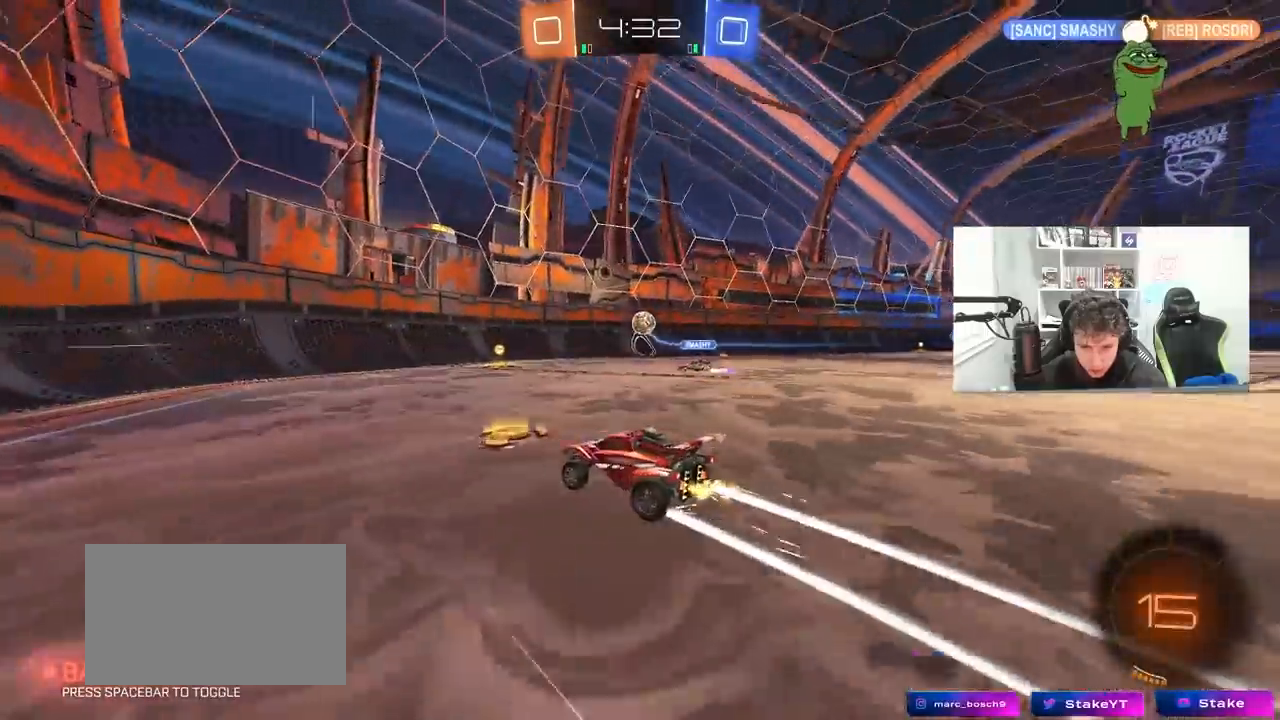
Gameplay with keyboard and mouse; each line is a JSON object with the keys and mouse buttons held at the frame after it. "events" lists presses ("down") and releases ("up") of "1", "2", "3", "4", "5", "a", "alt", "c", "caps_lock", "ctrl", "d", "e", "f", "g", "q", "r", "s", "shift", "space", "t", "tab", "v", "w", "x", "z", "mouse_left", "mouse_wheel" and "mouse_right" between this image and that frame as [ms after this image, input, new state], when the widget could be followed in between. "mouse_left", "mouse_wheel", "mouse_right" = the "left", "wheel", "right" buttons of the "mouse" list. No other keys are recorded. "wheel" means that the mouse wheel is clicked or scrolled. "mouse_move" is the direction in which the mouse moves at that frame (one of eight, or "still"), when it could be read.
{"keys": ["w"], "mouse": [], "mouse_move": "still", "events": [[233, "d", "down"], [283, "d", "up"]]}
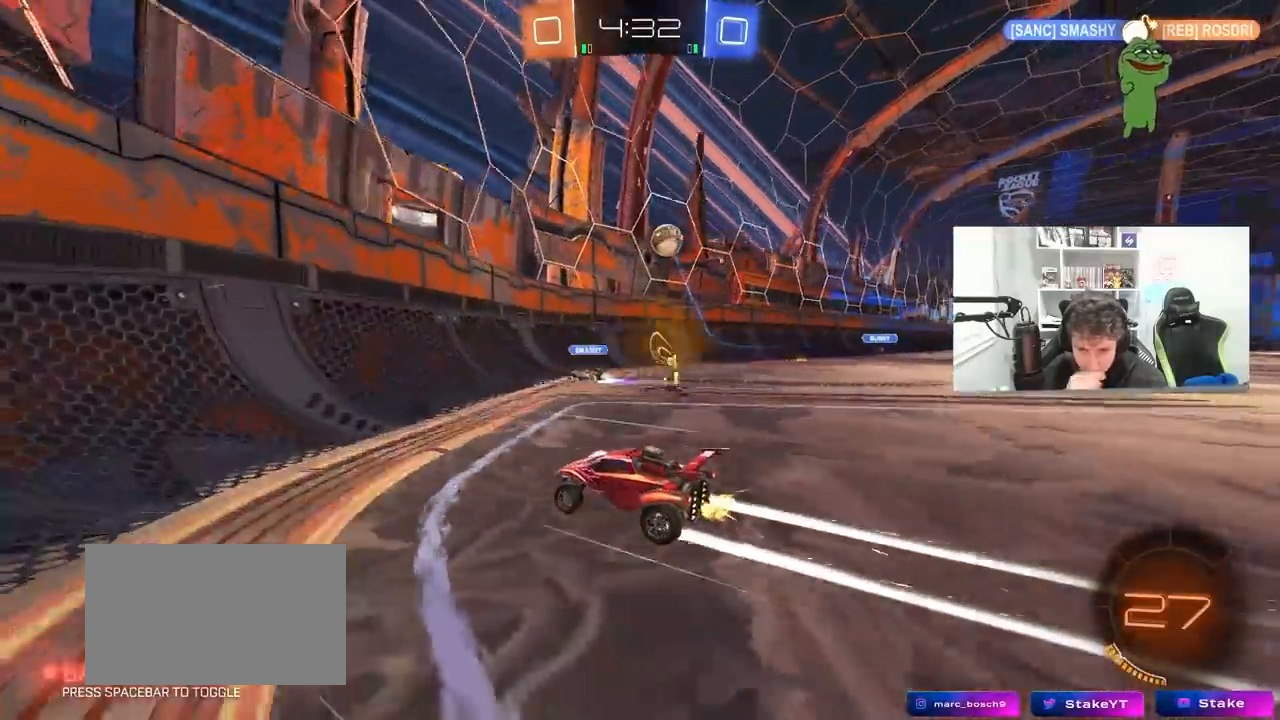
{"keys": ["w"], "mouse": [], "mouse_move": "still", "events": [[150, "a", "down"], [300, "a", "up"]]}
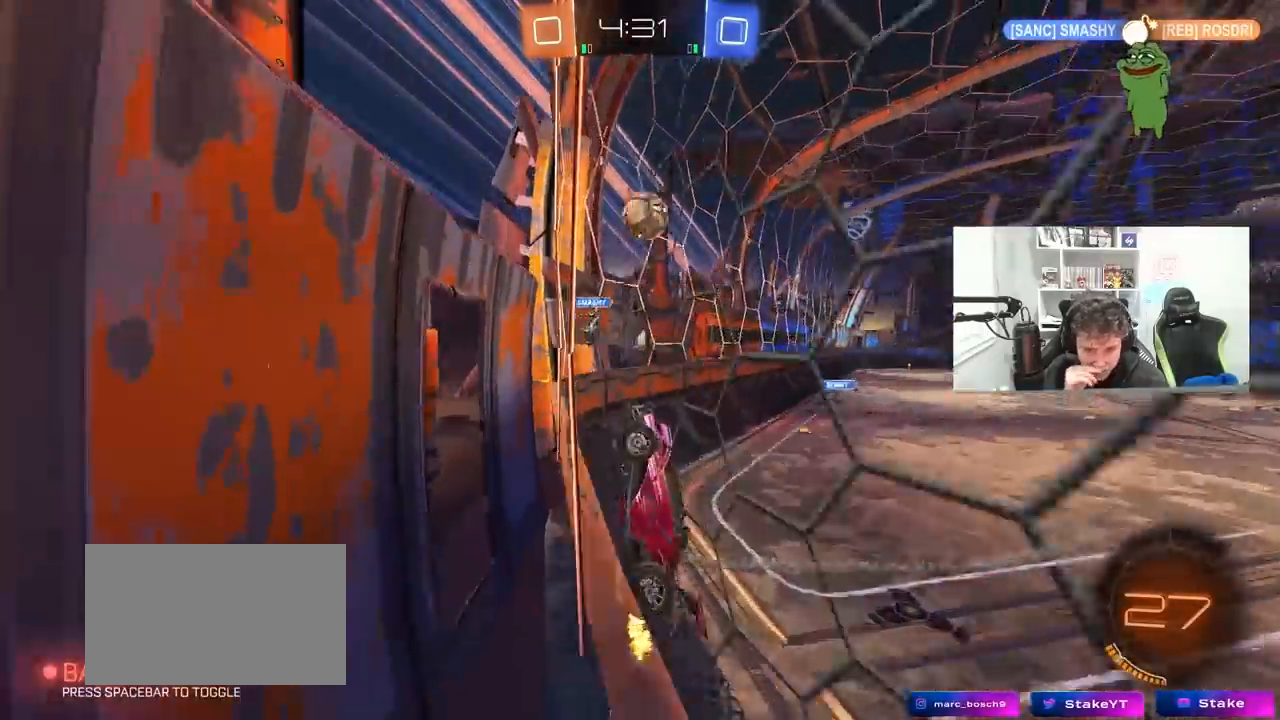
{"keys": ["w"], "mouse": [], "mouse_move": "still", "events": [[83, "a", "down"], [83, "shift", "down"], [217, "shift", "up"], [500, "a", "up"]]}
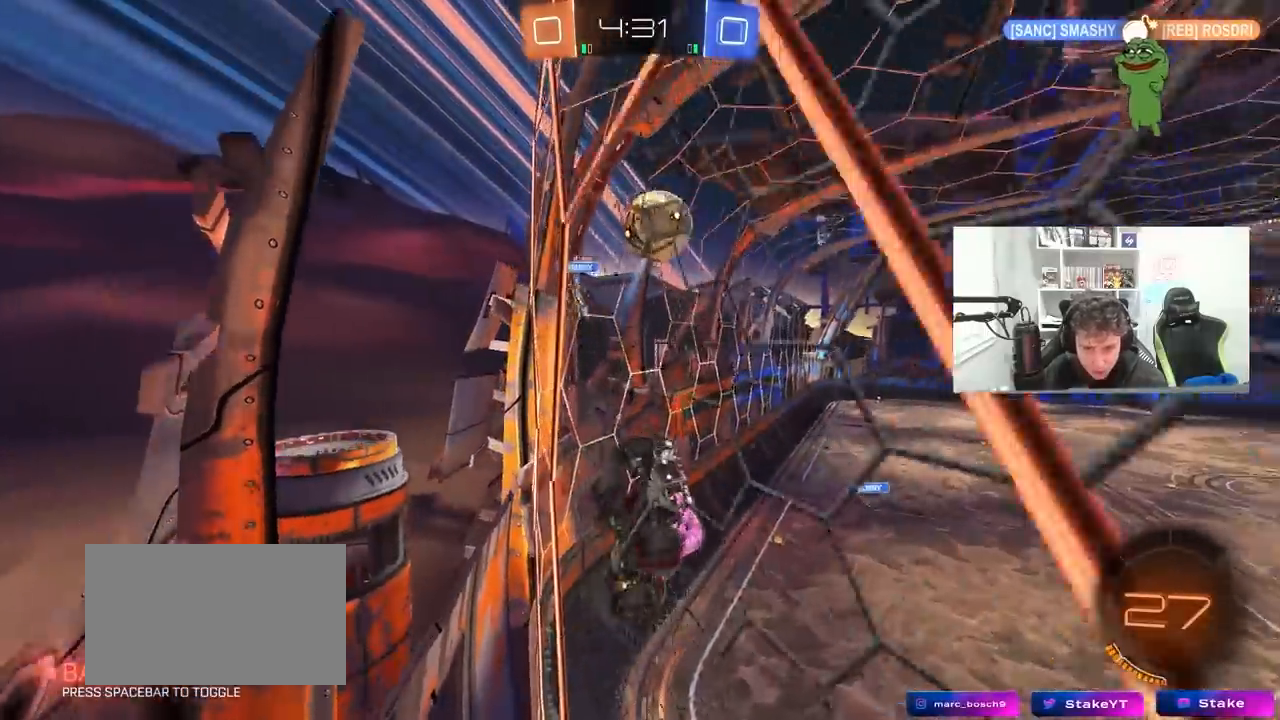
{"keys": ["w"], "mouse": [], "mouse_move": "left", "events": [[133, "a", "down"], [283, "a", "up"], [283, "w", "up"], [333, "w", "down"]]}
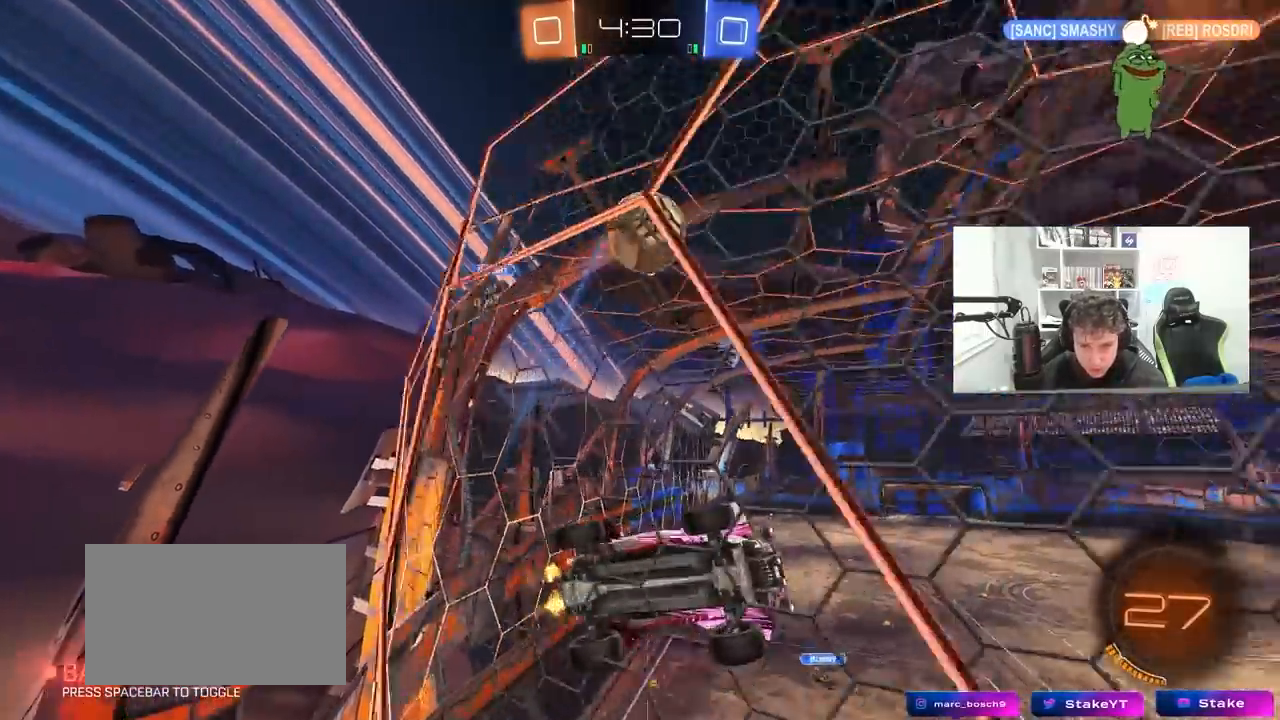
{"keys": ["w"], "mouse": [], "mouse_move": "still", "events": [[150, "a", "down"], [250, "shift", "down"], [350, "shift", "up"], [400, "a", "up"]]}
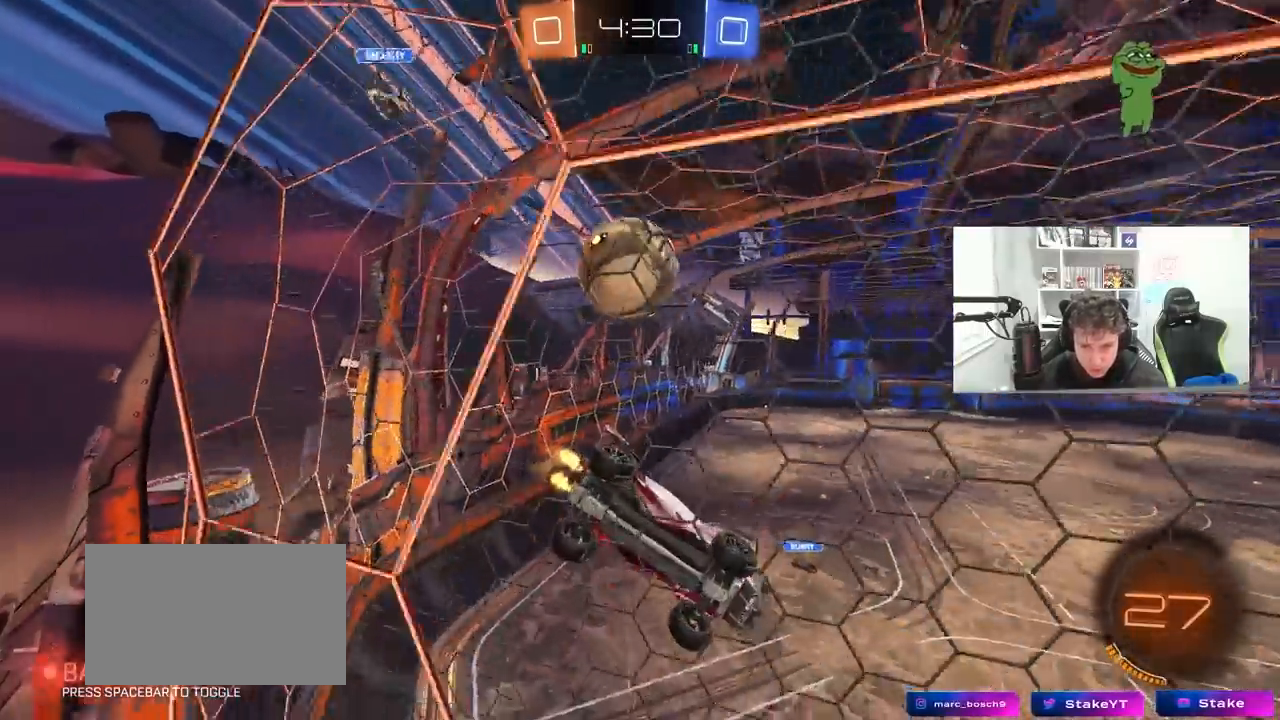
{"keys": ["d", "s"], "mouse": ["right"], "mouse_move": "still", "events": [[217, "w", "up"], [267, "a", "down"], [267, "s", "down"], [367, "a", "up"], [367, "mouse_right", "down"], [417, "a", "down"], [450, "d", "down"], [500, "a", "up"]]}
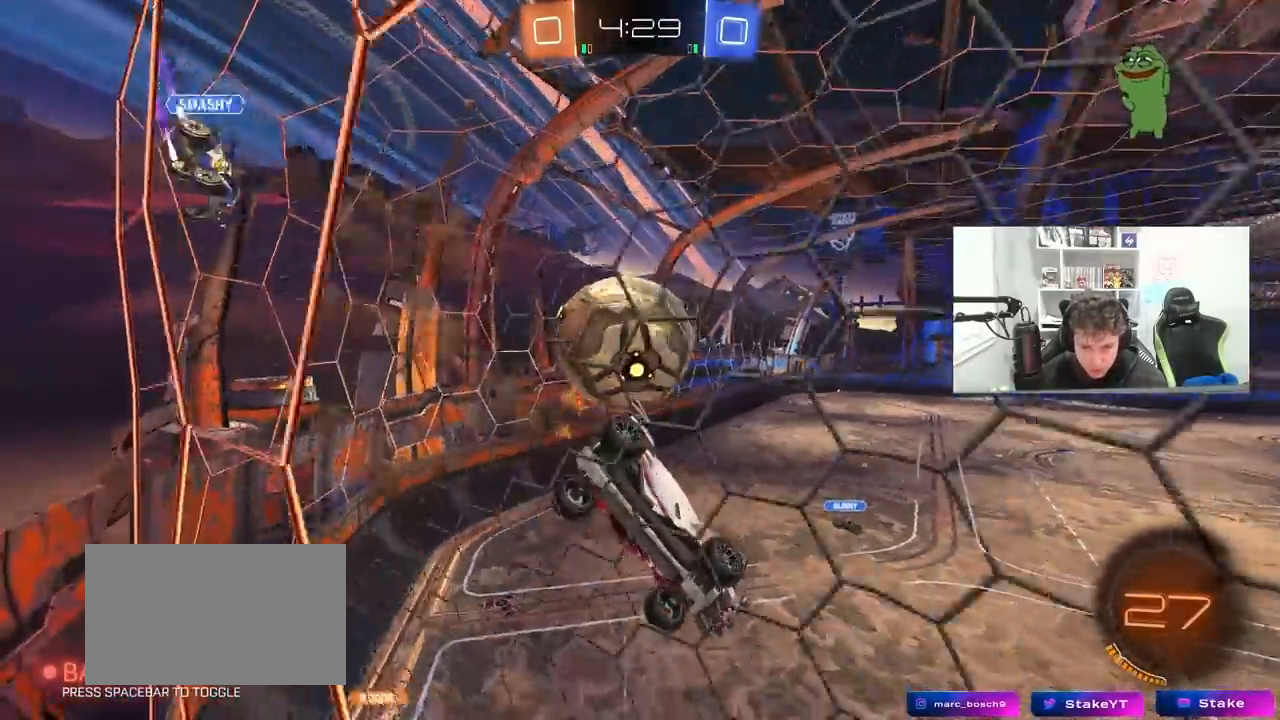
{"keys": ["a", "shift"], "mouse": [], "mouse_move": "still", "events": [[50, "mouse_right", "up"], [133, "a", "down"], [133, "d", "up"], [133, "s", "up"], [183, "mouse_right", "down"], [183, "shift", "down"], [333, "mouse_right", "up"]]}
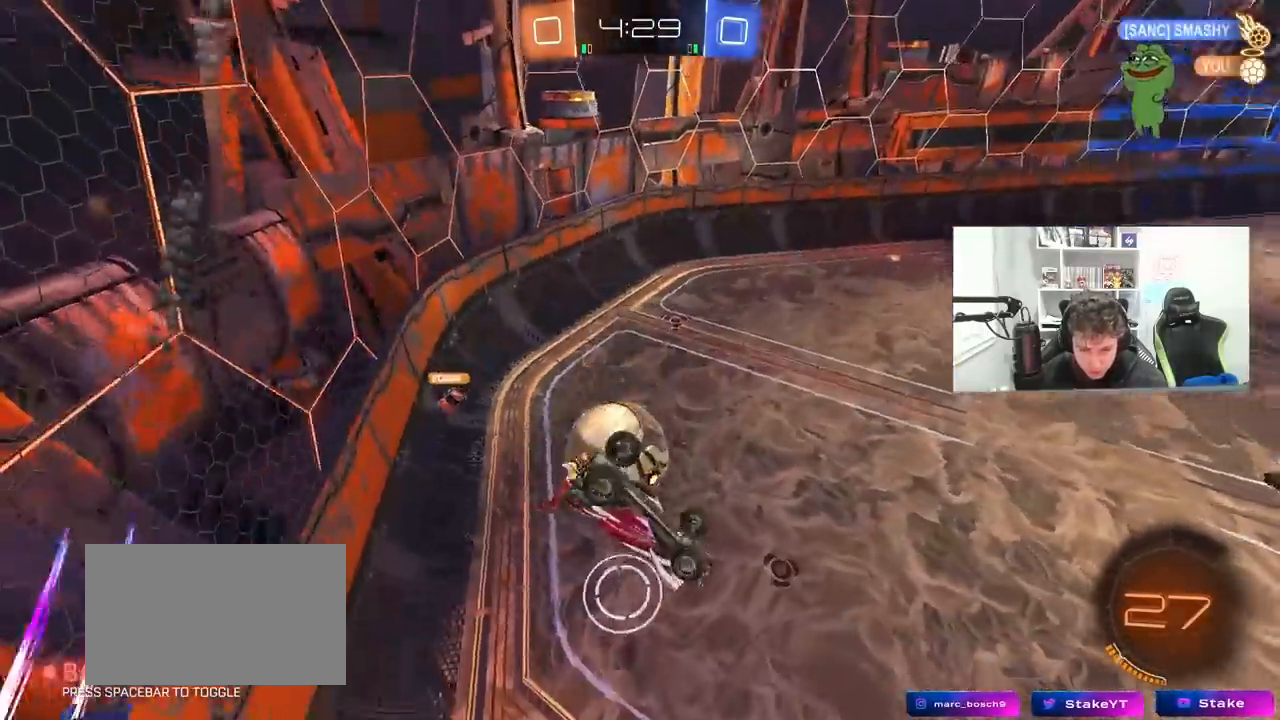
{"keys": ["d", "w"], "mouse": [], "mouse_move": "up-right", "events": [[150, "space", "down"], [250, "shift", "up"], [300, "a", "up"], [350, "space", "up"], [433, "d", "down"], [483, "w", "down"]]}
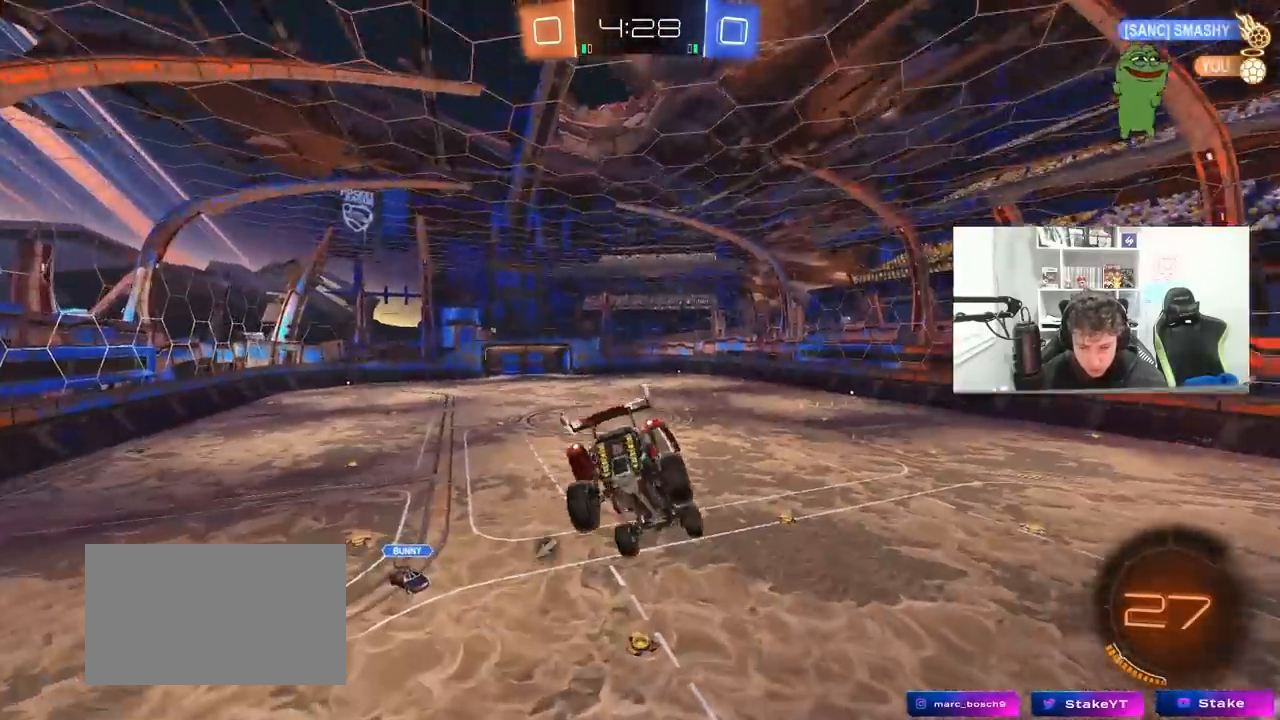
{"keys": ["a", "q", "space"], "mouse": [], "mouse_move": "still", "events": [[33, "q", "down"], [183, "w", "up"], [367, "d", "up"], [400, "a", "down"], [500, "space", "down"]]}
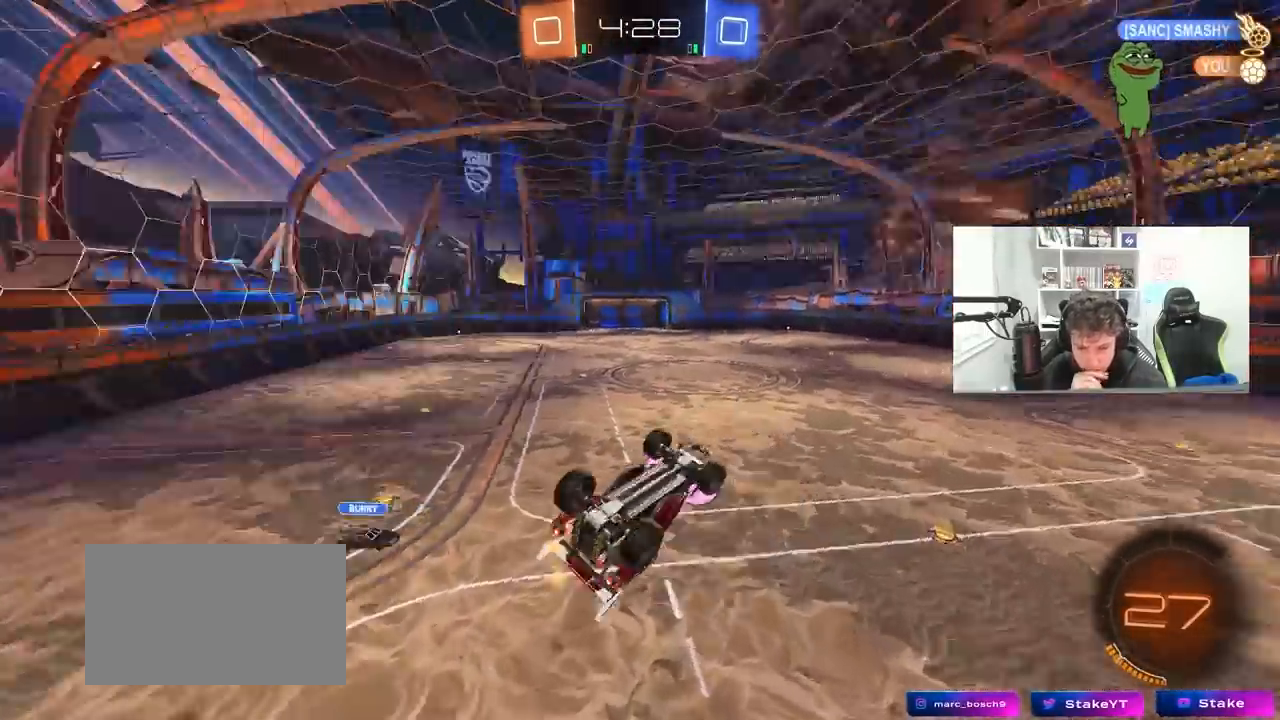
{"keys": [], "mouse": [], "mouse_move": "still", "events": [[100, "s", "down"], [183, "space", "up"], [283, "s", "up"], [333, "a", "up"], [333, "q", "up"]]}
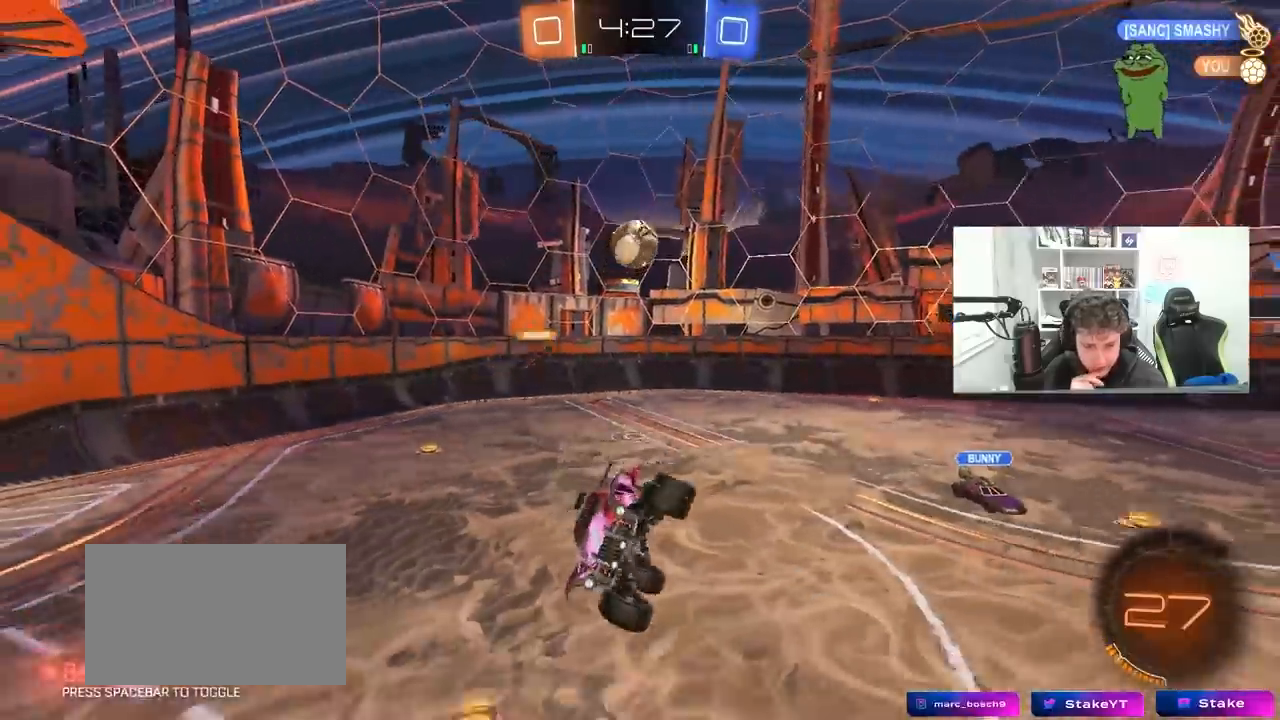
{"keys": ["d", "w"], "mouse": [], "mouse_move": "still", "events": [[117, "w", "down"], [350, "d", "down"]]}
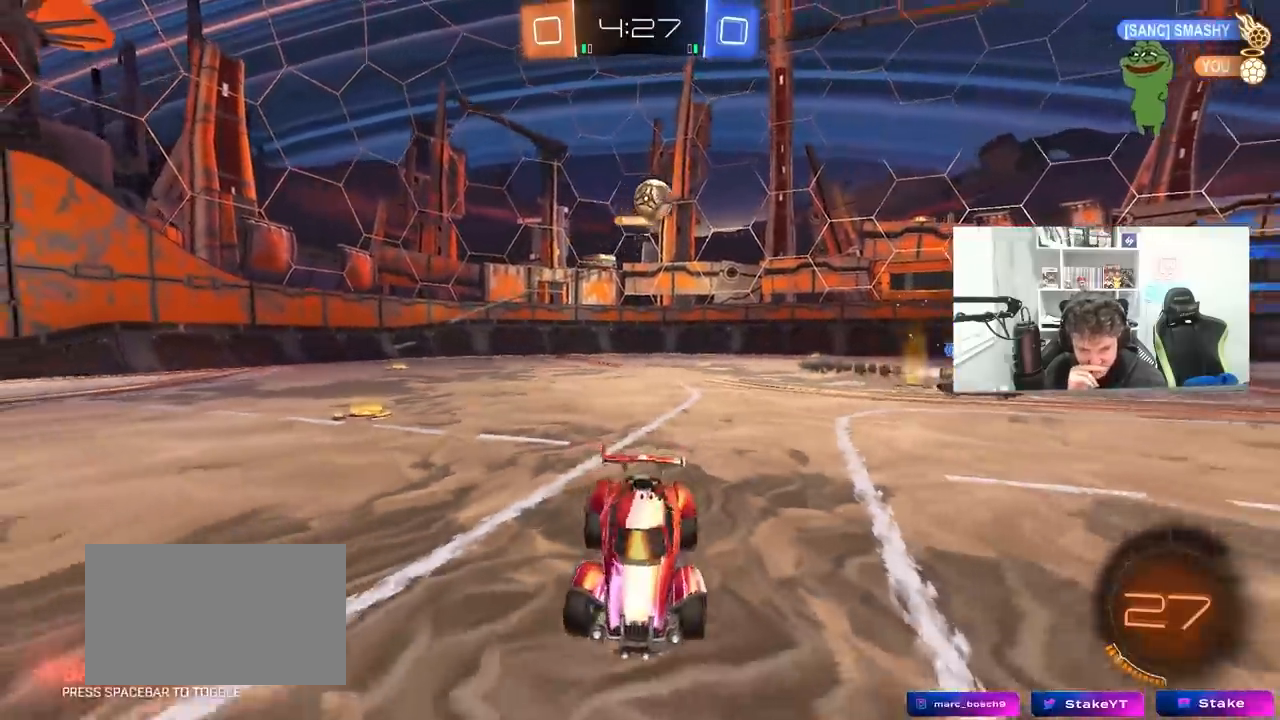
{"keys": ["a", "w"], "mouse": [], "mouse_move": "still", "events": [[267, "a", "down"], [267, "d", "up"], [267, "shift", "down"], [400, "shift", "up"]]}
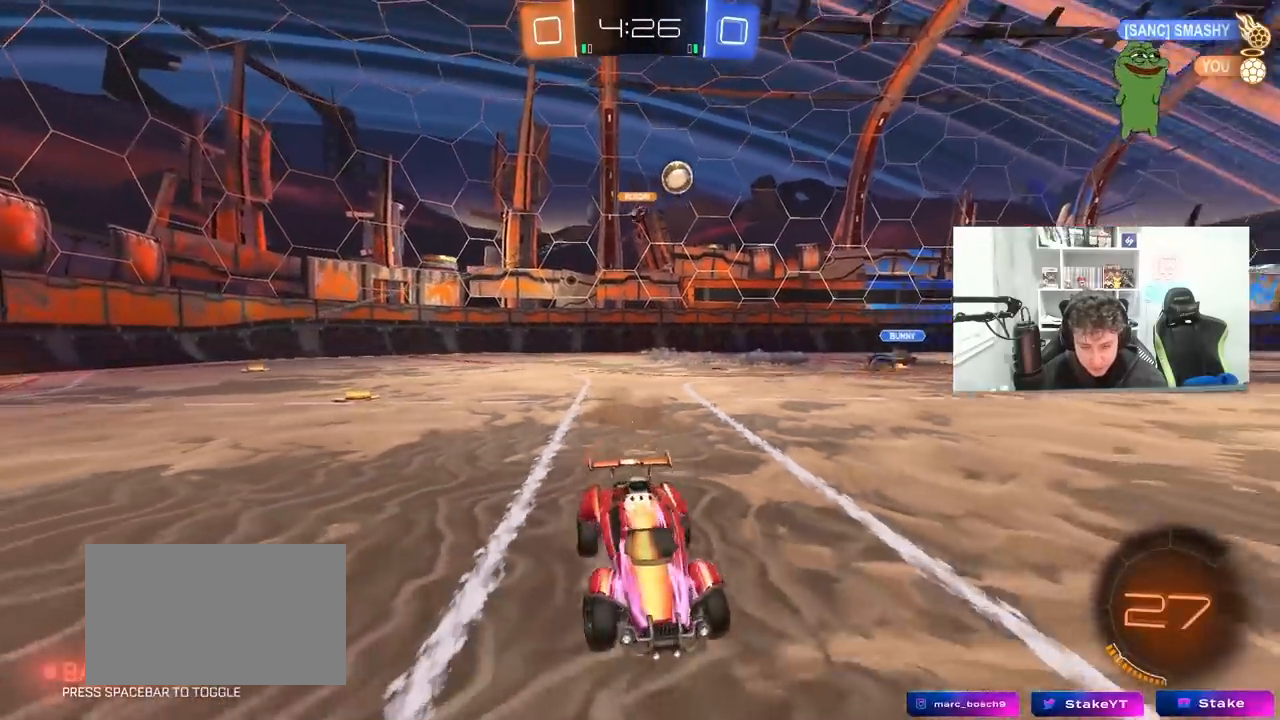
{"keys": ["a", "w"], "mouse": [], "mouse_move": "up", "events": [[133, "space", "down"], [283, "space", "up"]]}
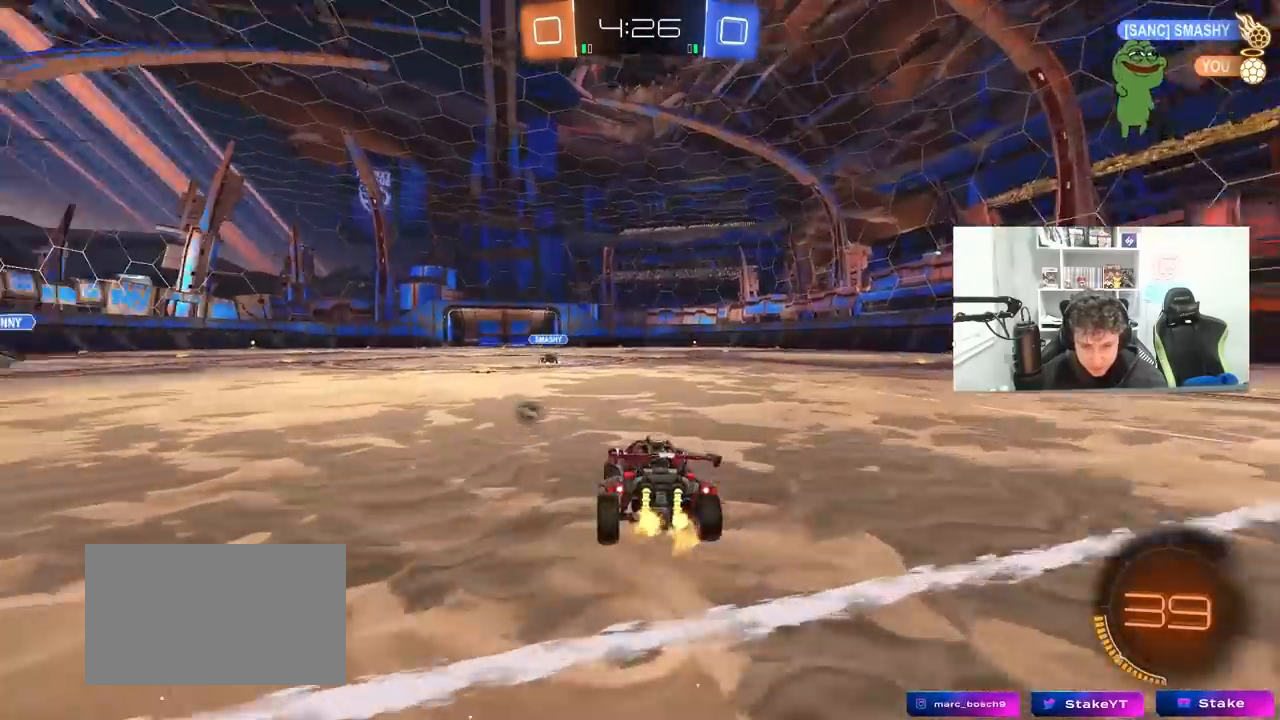
{"keys": ["w"], "mouse": [], "mouse_move": "still", "events": [[17, "a", "up"], [150, "a", "down"], [200, "a", "up"]]}
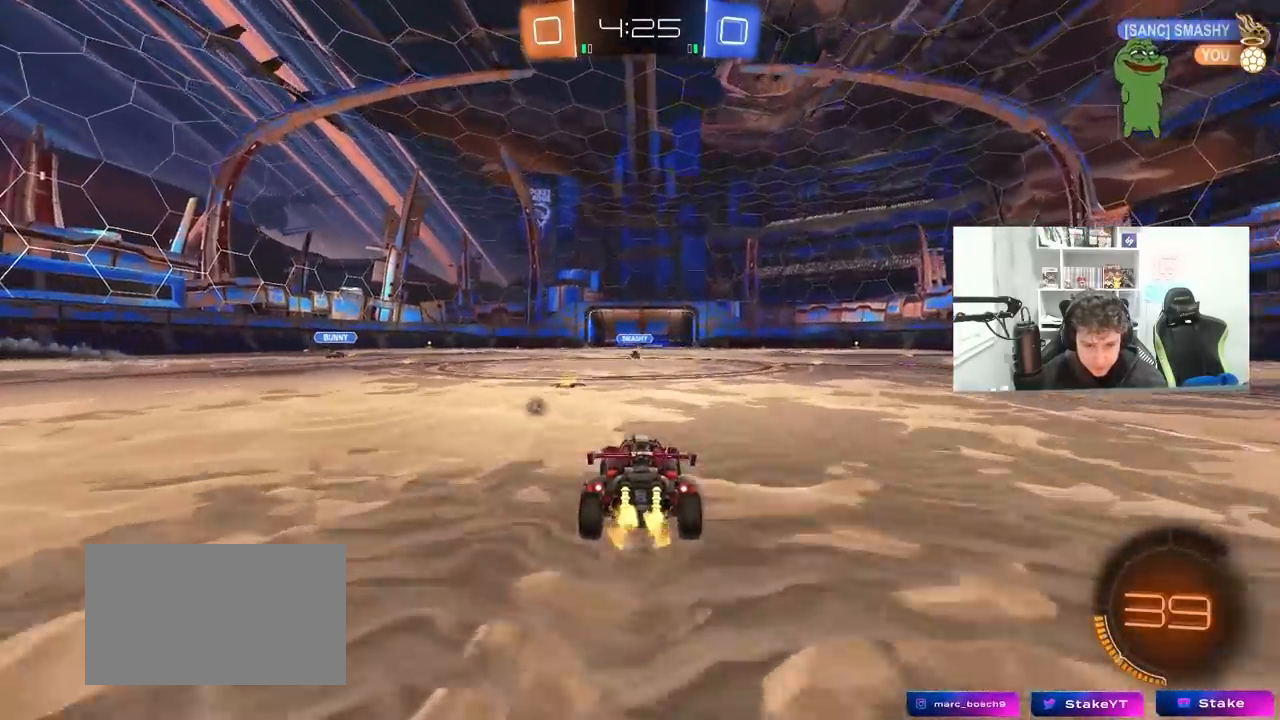
{"keys": ["a", "shift", "w"], "mouse": ["left", "right"], "mouse_move": "down-left", "events": [[33, "a", "down"], [33, "space", "down"], [167, "a", "up"], [167, "space", "up"], [367, "mouse_left", "down"], [367, "mouse_right", "down"], [400, "a", "down"], [450, "mouse_right", "up"], [450, "shift", "down"], [500, "mouse_right", "down"]]}
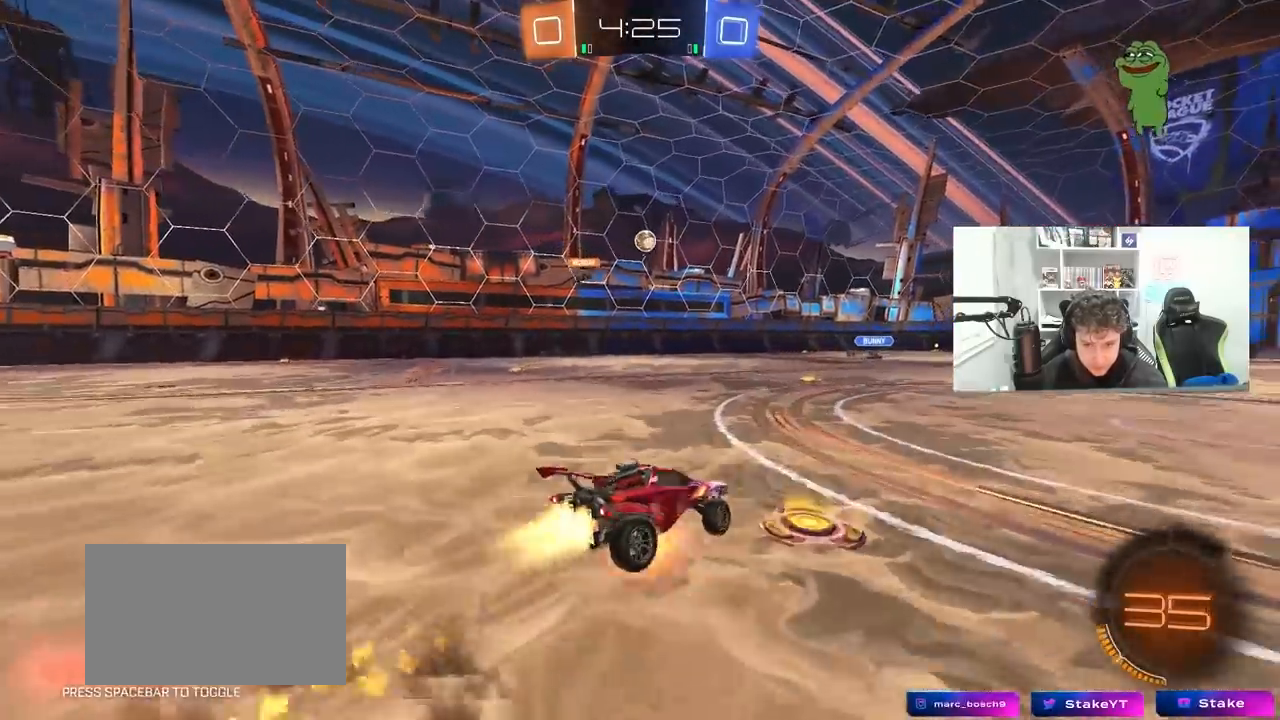
{"keys": ["a", "shift"], "mouse": [], "mouse_move": "still", "events": [[50, "mouse_left", "up"], [50, "s", "down"], [50, "w", "up"], [183, "mouse_right", "up"], [417, "s", "up"]]}
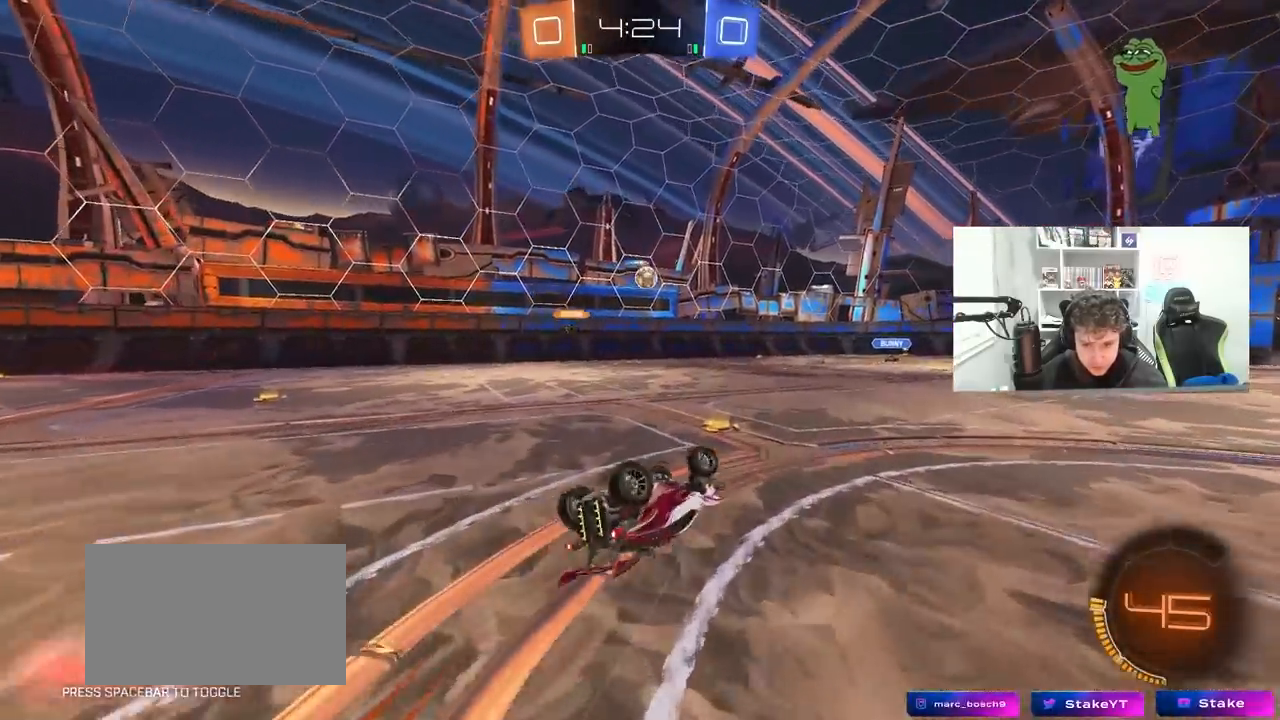
{"keys": [], "mouse": [], "mouse_move": "still", "events": [[117, "s", "down"], [200, "s", "up"], [250, "shift", "up"], [300, "a", "up"]]}
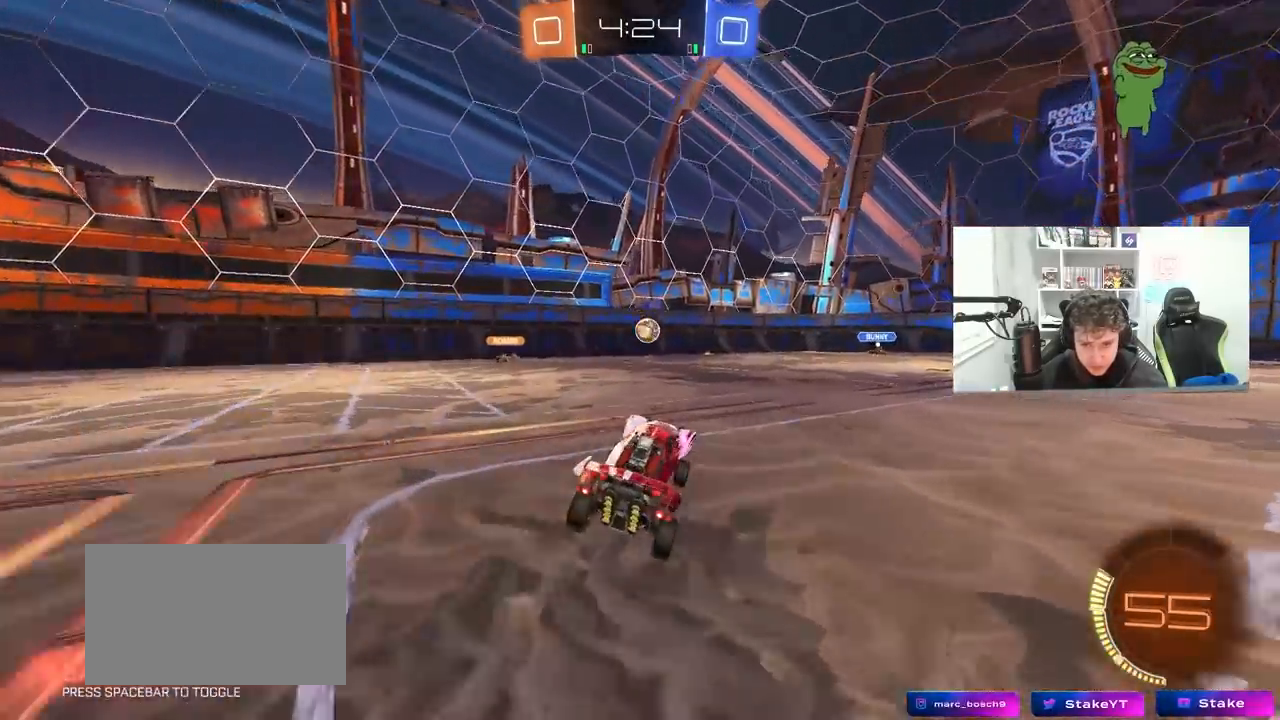
{"keys": ["a", "w"], "mouse": [], "mouse_move": "still", "events": [[83, "a", "down"], [167, "w", "down"], [400, "shift", "down"], [500, "shift", "up"]]}
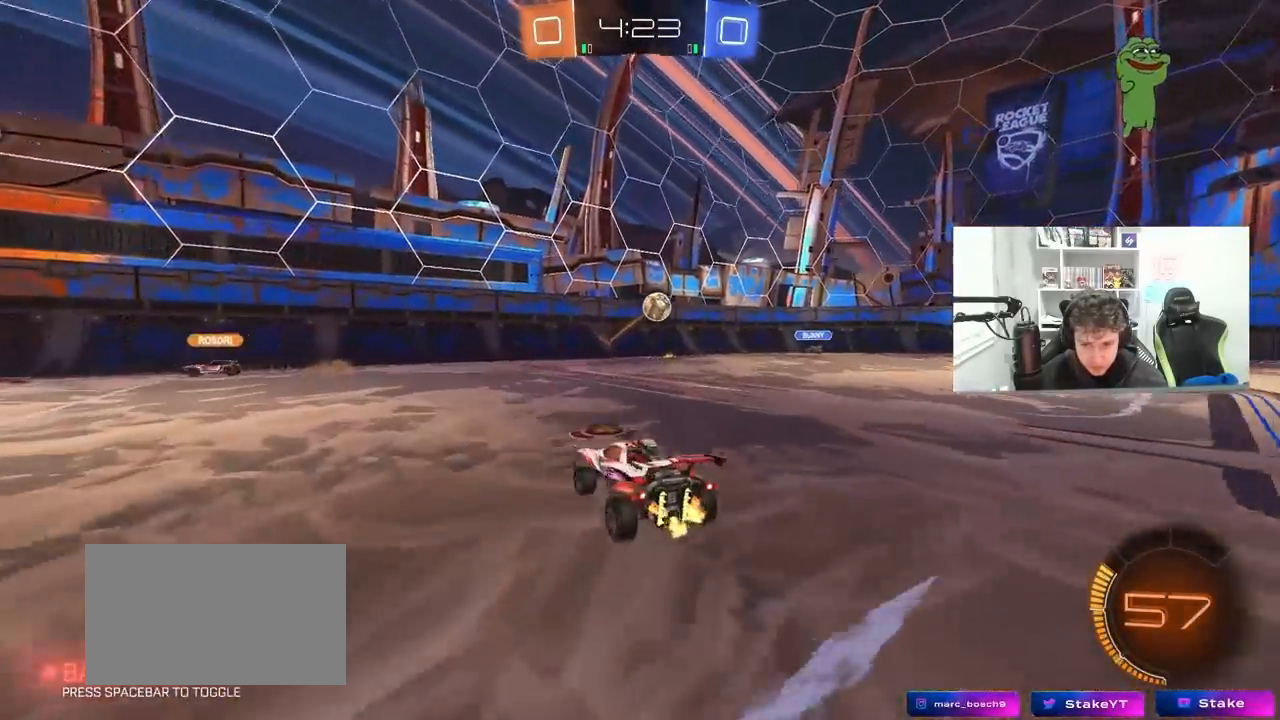
{"keys": ["w"], "mouse": [], "mouse_move": "still", "events": [[100, "a", "up"], [133, "d", "down"], [333, "d", "up"]]}
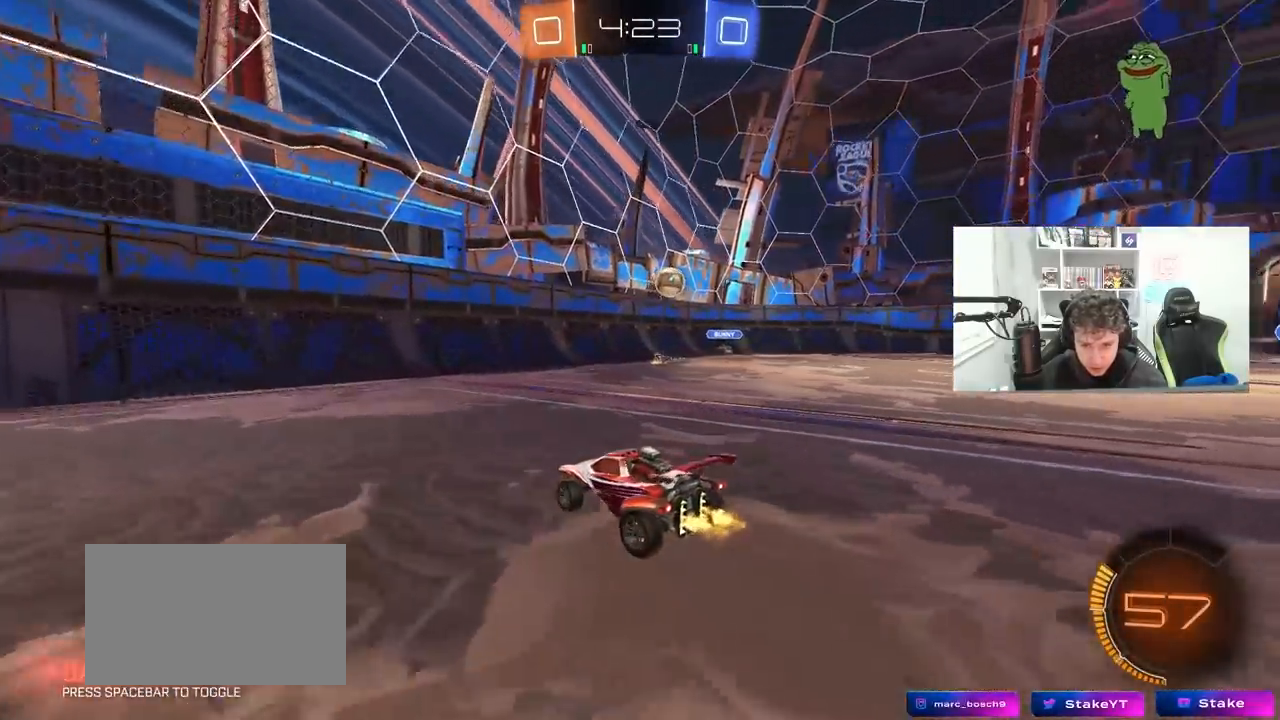
{"keys": ["w"], "mouse": [], "mouse_move": "still", "events": [[200, "d", "down"], [300, "shift", "down"], [383, "shift", "up"], [433, "d", "up"]]}
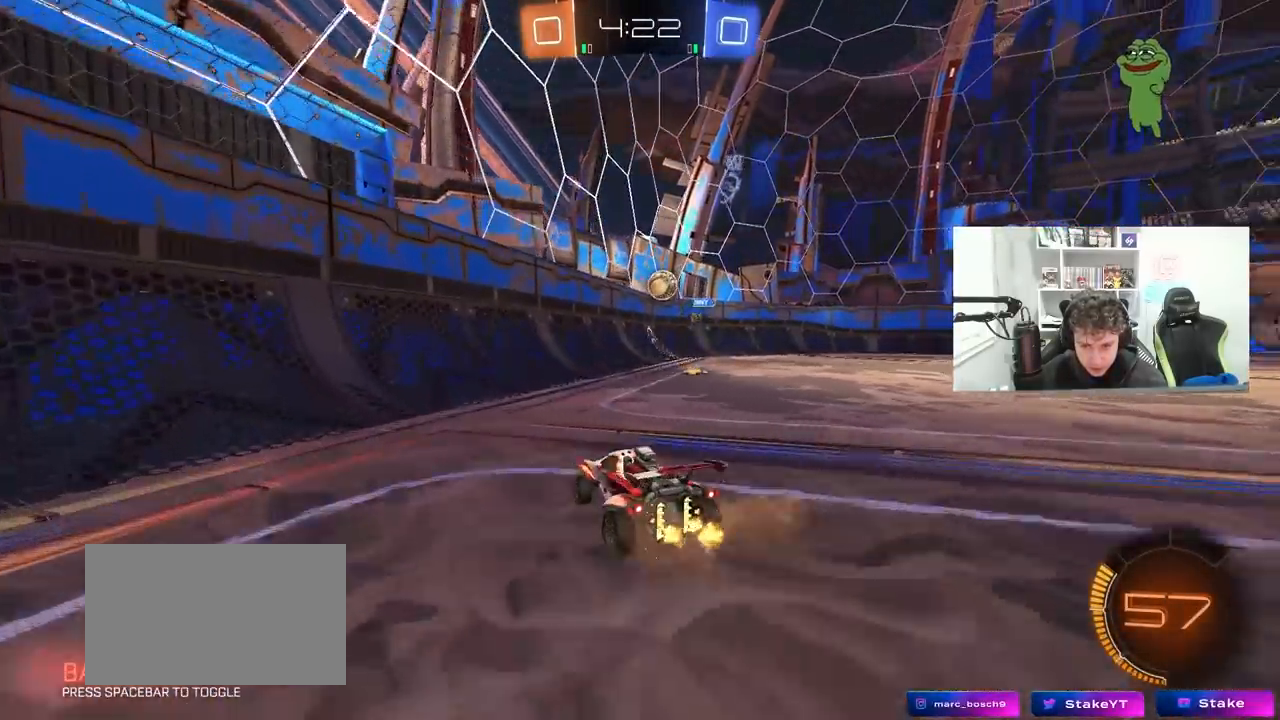
{"keys": ["d", "w"], "mouse": [], "mouse_move": "still", "events": [[117, "d", "down"], [267, "mouse_left", "down"], [317, "d", "up"], [450, "d", "down"], [450, "mouse_left", "up"]]}
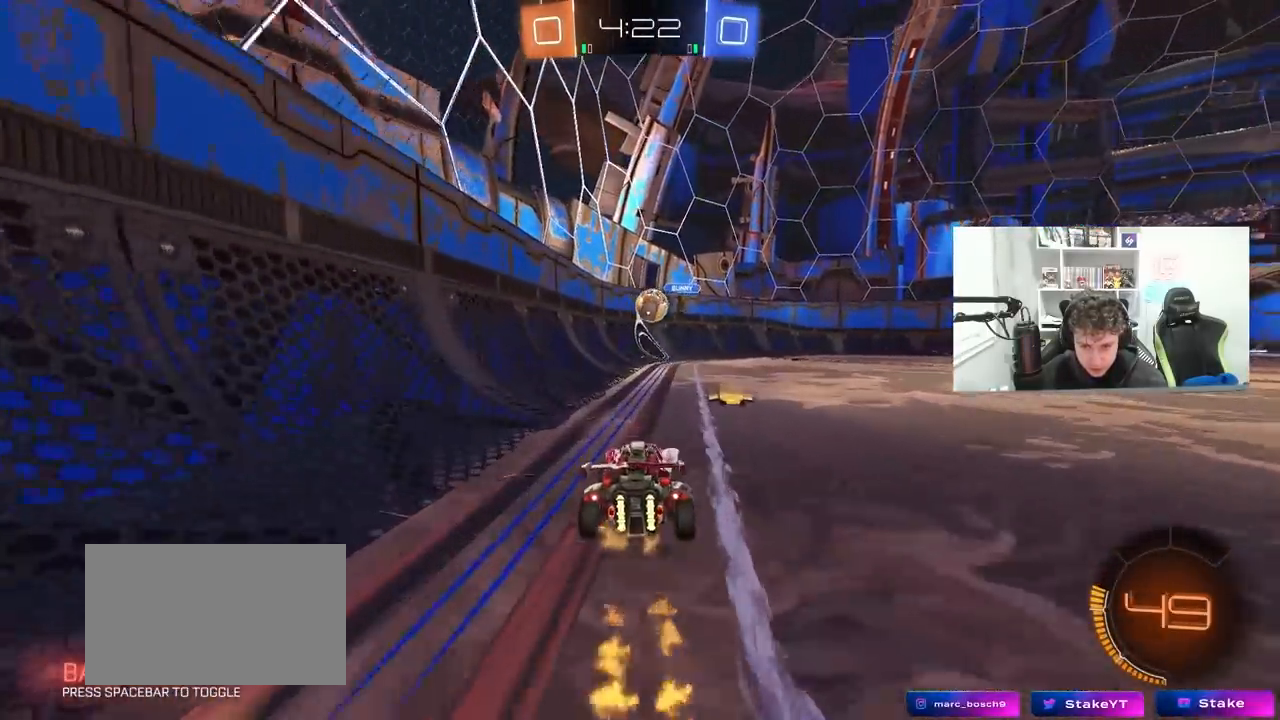
{"keys": ["w"], "mouse": ["left"], "mouse_move": "still", "events": [[50, "w", "up"], [100, "d", "up"], [133, "w", "down"], [333, "a", "down"], [383, "mouse_left", "down"], [417, "a", "up"]]}
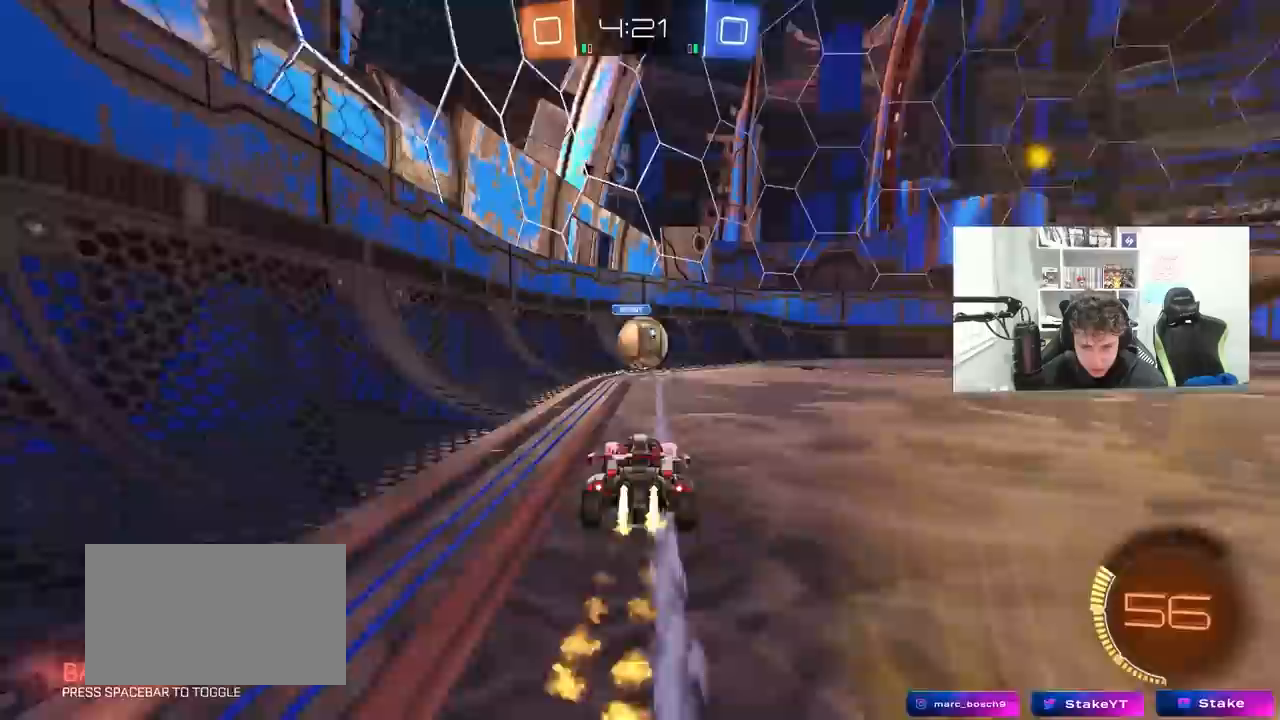
{"keys": ["d", "shift"], "mouse": ["left"], "mouse_move": "down", "events": [[117, "mouse_left", "up"], [117, "mouse_right", "down"], [117, "w", "up"], [150, "d", "down"], [200, "mouse_left", "down"], [250, "d", "up"], [250, "mouse_left", "up"], [250, "mouse_right", "up"], [350, "mouse_left", "down"], [383, "d", "down"], [483, "shift", "down"]]}
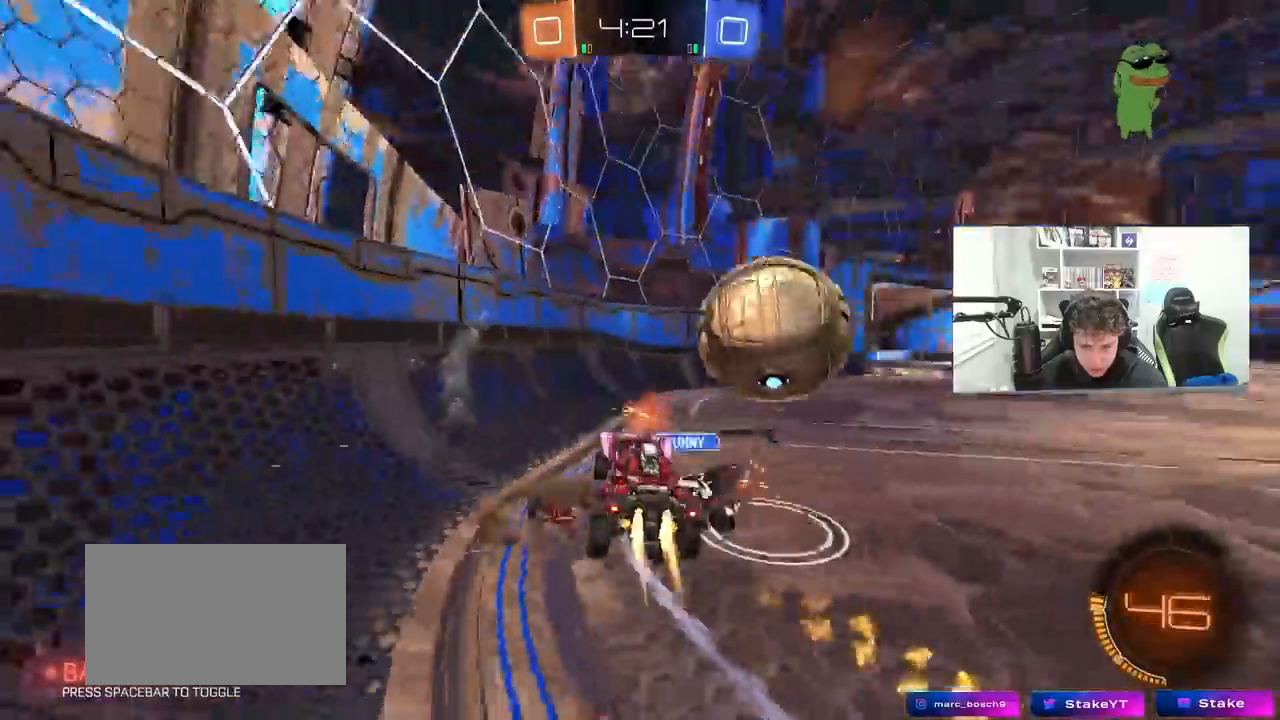
{"keys": ["d", "w"], "mouse": [], "mouse_move": "still", "events": [[33, "mouse_left", "up"], [133, "d", "up"], [167, "a", "down"], [167, "shift", "up"], [167, "w", "down"], [267, "a", "up"], [417, "mouse_right", "down"], [450, "d", "down"], [500, "mouse_right", "up"]]}
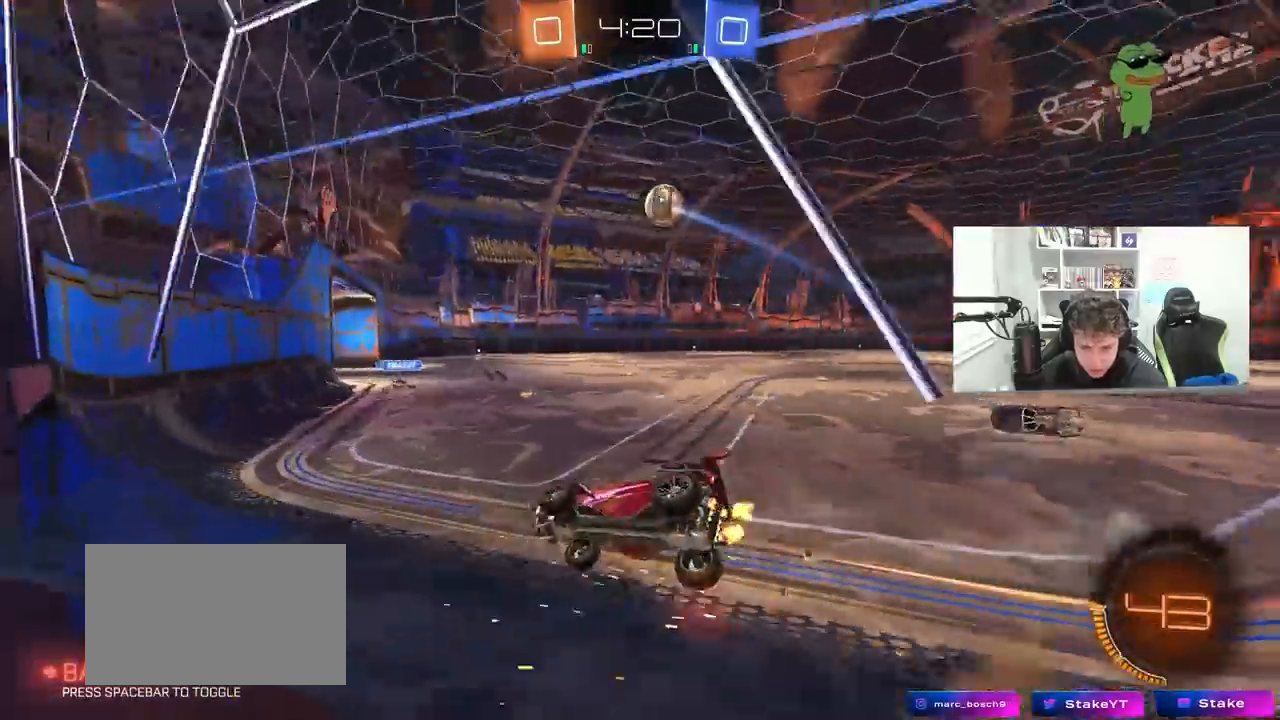
{"keys": ["w"], "mouse": ["left", "right"], "mouse_move": "still", "events": [[133, "mouse_left", "down"], [183, "shift", "down"], [233, "shift", "up"], [467, "d", "up"], [467, "mouse_right", "down"]]}
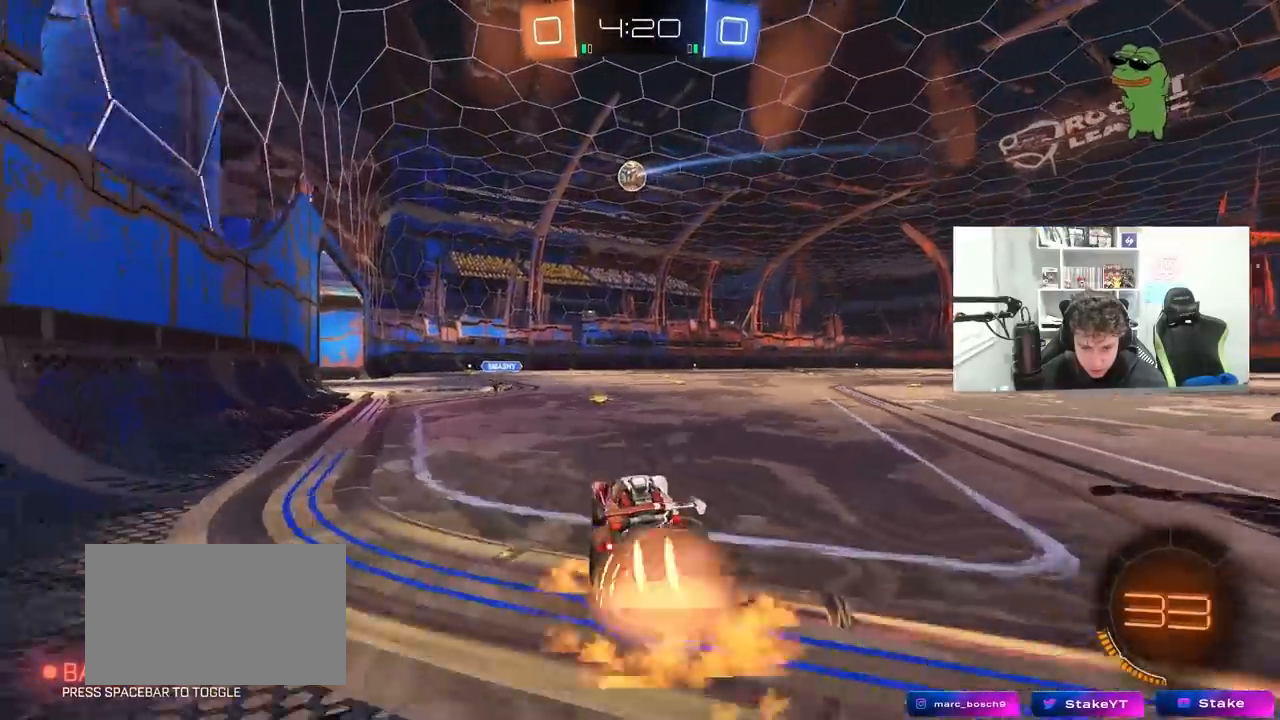
{"keys": ["d", "shift"], "mouse": [], "mouse_move": "still", "events": [[67, "mouse_right", "up"], [67, "shift", "down"], [100, "d", "down"], [150, "mouse_right", "down"], [200, "w", "up"], [250, "mouse_left", "up"], [250, "s", "down"], [300, "mouse_right", "up"], [483, "s", "up"]]}
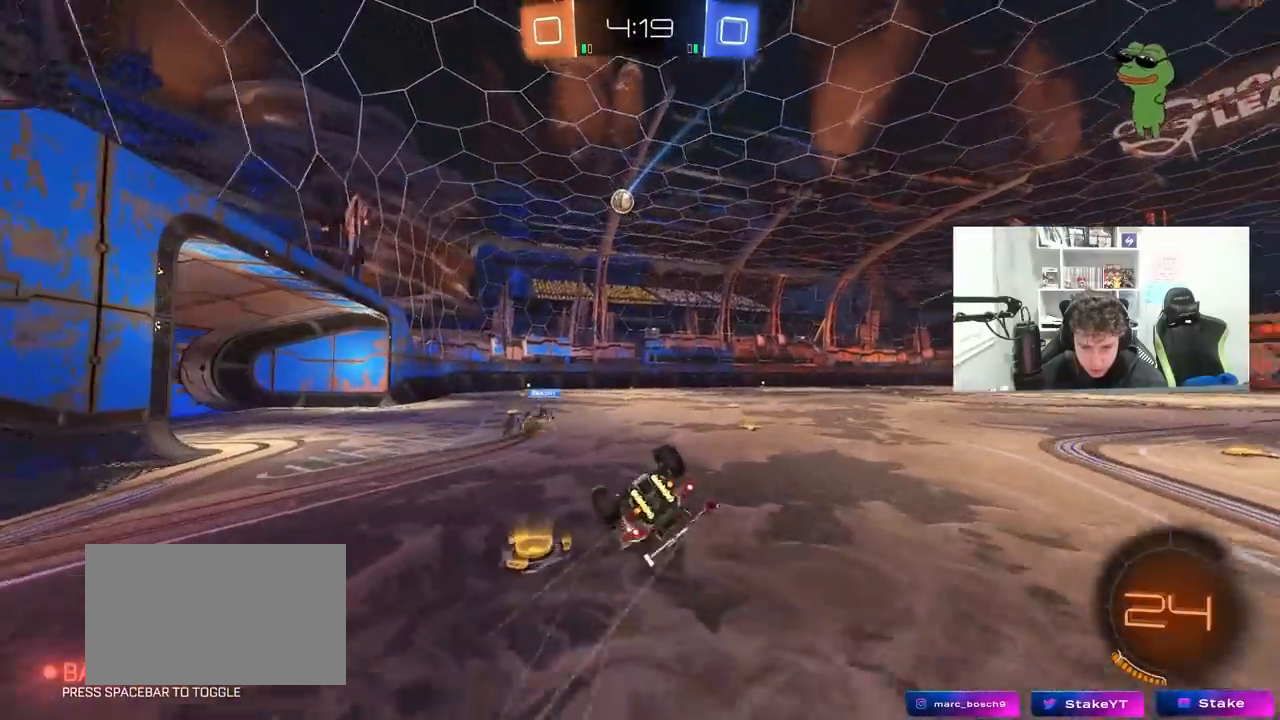
{"keys": [], "mouse": [], "mouse_move": "still", "events": [[133, "s", "down"], [417, "s", "up"], [417, "shift", "up"], [500, "d", "up"]]}
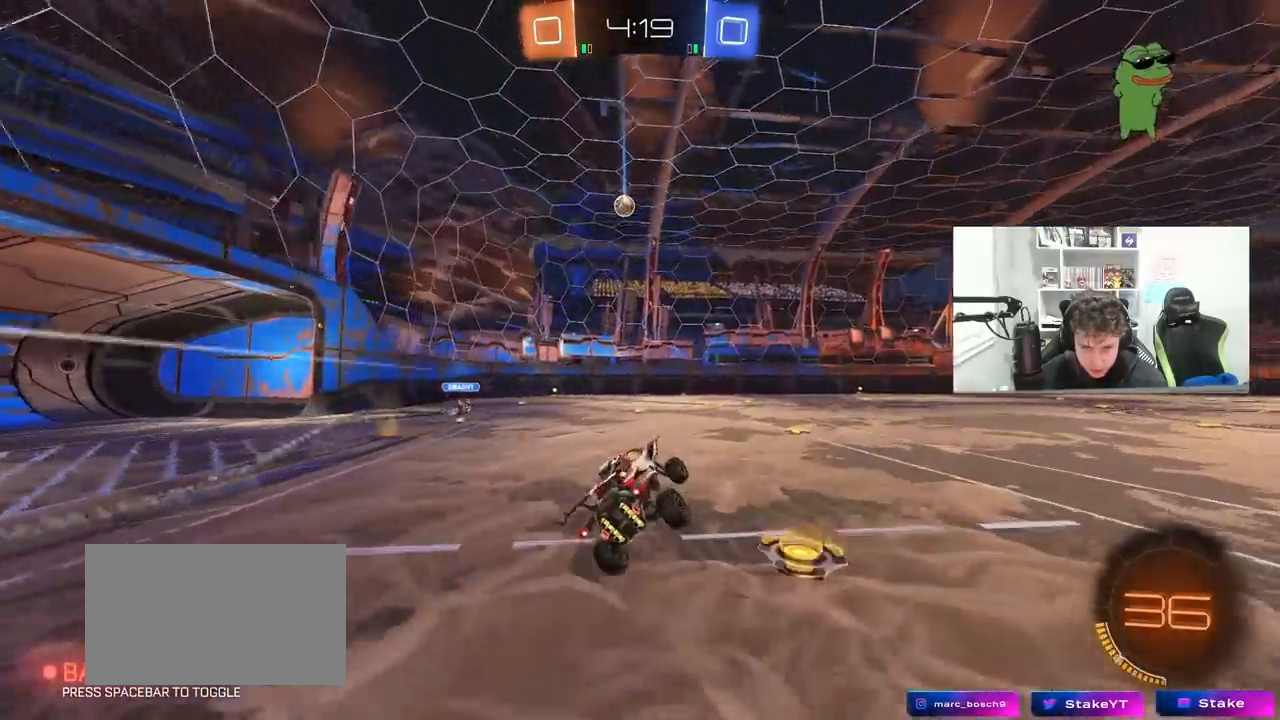
{"keys": ["w"], "mouse": [], "mouse_move": "still", "events": [[100, "w", "down"], [183, "d", "down"], [283, "d", "up"], [333, "a", "down"], [333, "mouse_left", "down"], [467, "a", "up"], [467, "mouse_left", "up"]]}
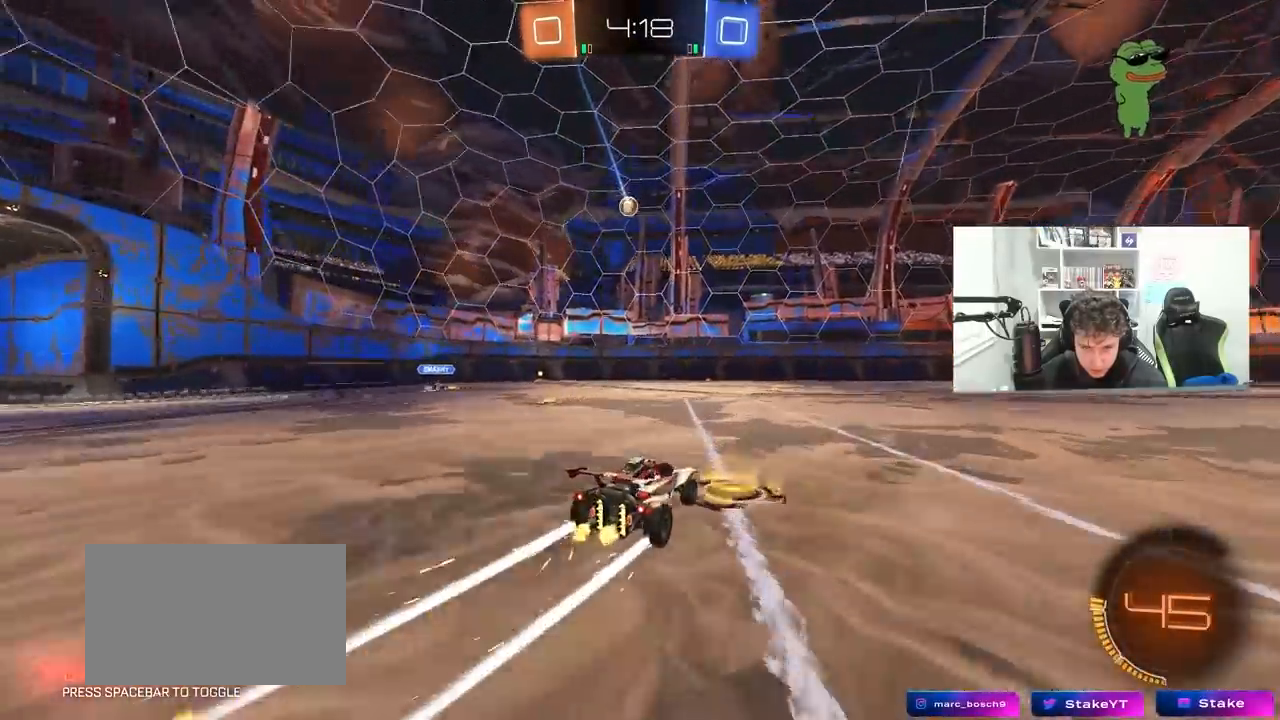
{"keys": ["w"], "mouse": [], "mouse_move": "still", "events": [[117, "a", "down"], [300, "a", "up"], [433, "a", "down"], [483, "a", "up"]]}
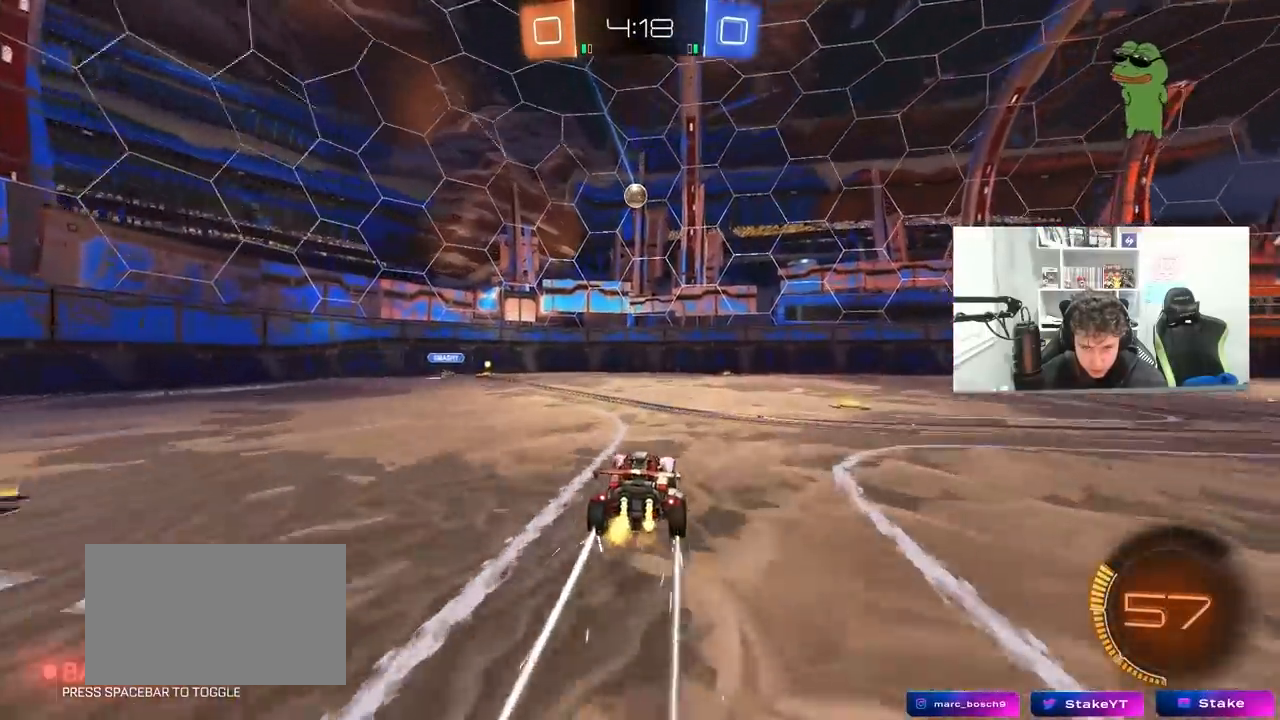
{"keys": [], "mouse": ["right"], "mouse_move": "up", "events": [[83, "w", "up"], [167, "mouse_right", "down"], [167, "s", "down"], [217, "a", "down"], [317, "shift", "down"], [400, "a", "up"], [400, "mouse_right", "up"], [400, "s", "up"], [400, "shift", "up"], [450, "mouse_right", "down"]]}